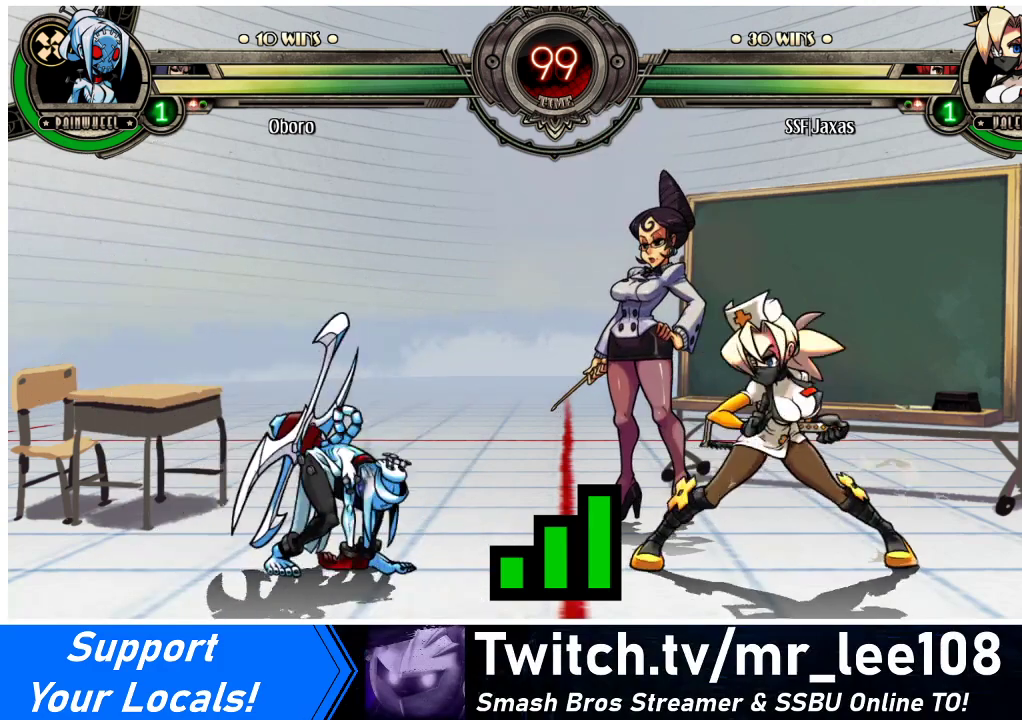
Gameplay with a controller (arcade stick); each line is a JSON object with the inputs held at the frame after it. "events" lists button and stick changes between this image and that frame as [ms after this image, input, new state], when the widget could be followed in between. Not read: L3 R3.
{"buttons": ["DPAD_LEFT"], "events": [[200, "DPAD_DOWN", "down"], [200, "DPAD_LEFT", "down"], [300, "DPAD_LEFT", "up"], [400, "DPAD_DOWN", "up"], [500, "DPAD_LEFT", "down"]]}
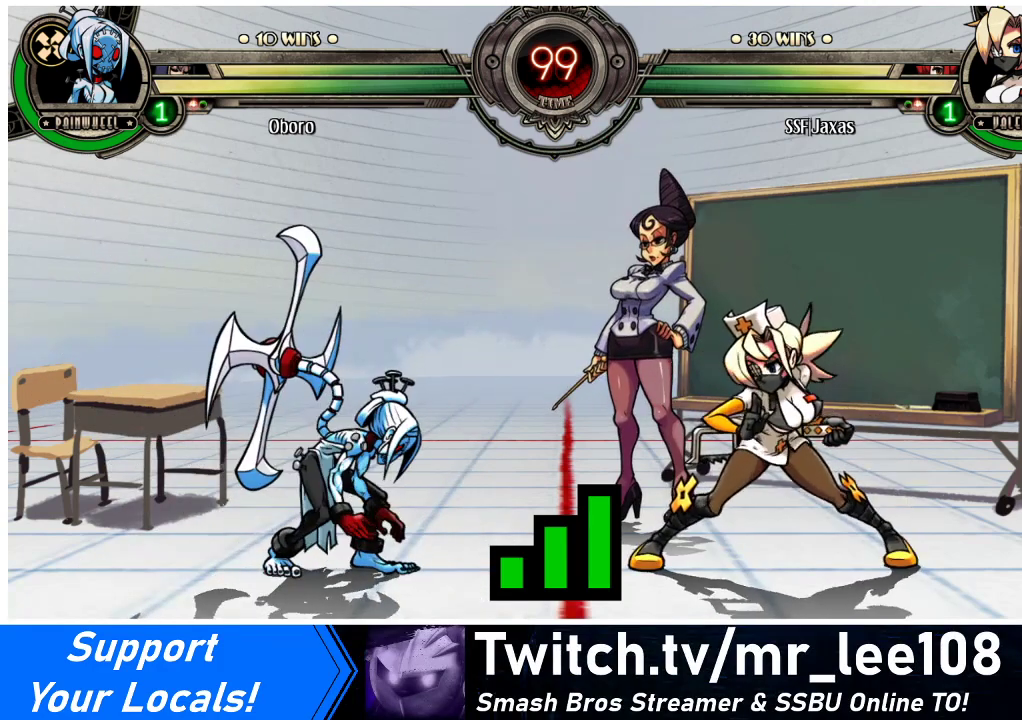
{"buttons": [], "events": [[267, "DPAD_LEFT", "up"], [367, "DPAD_RIGHT", "down"], [500, "DPAD_RIGHT", "up"]]}
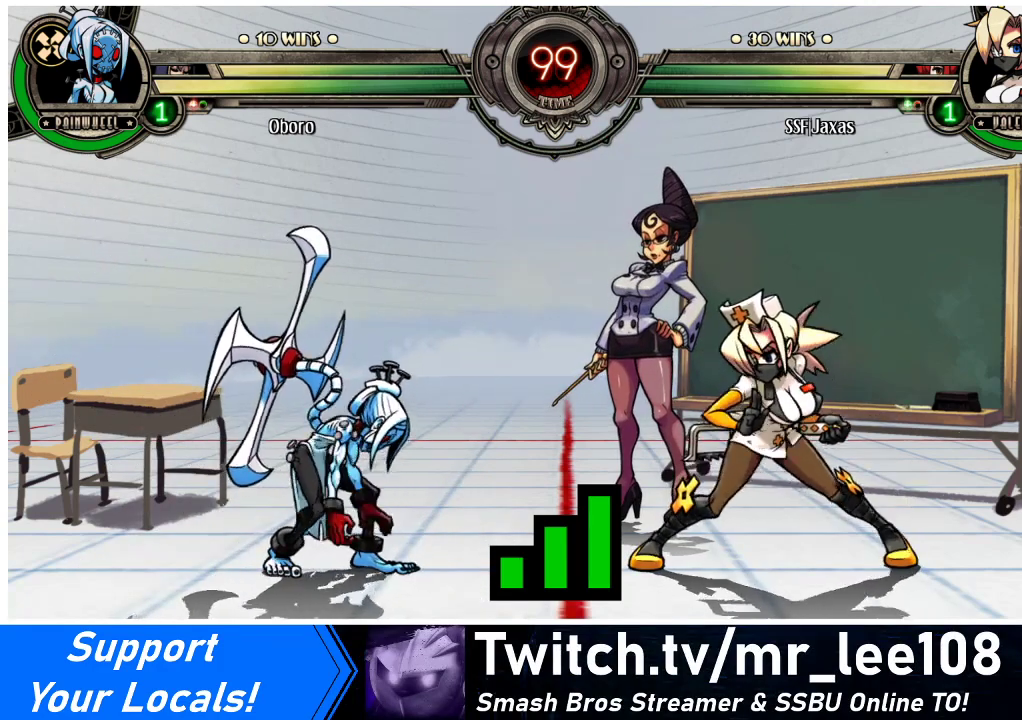
{"buttons": ["DPAD_RIGHT"], "events": [[67, "DPAD_LEFT", "down"], [267, "DPAD_LEFT", "up"], [433, "DPAD_RIGHT", "down"]]}
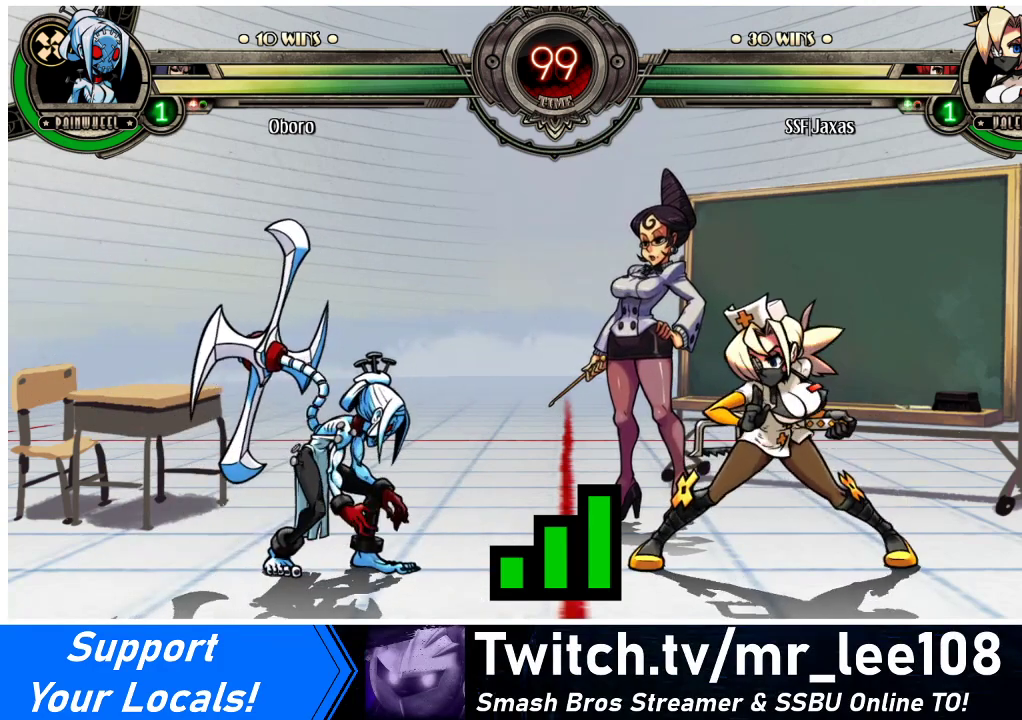
{"buttons": [], "events": [[500, "DPAD_RIGHT", "up"]]}
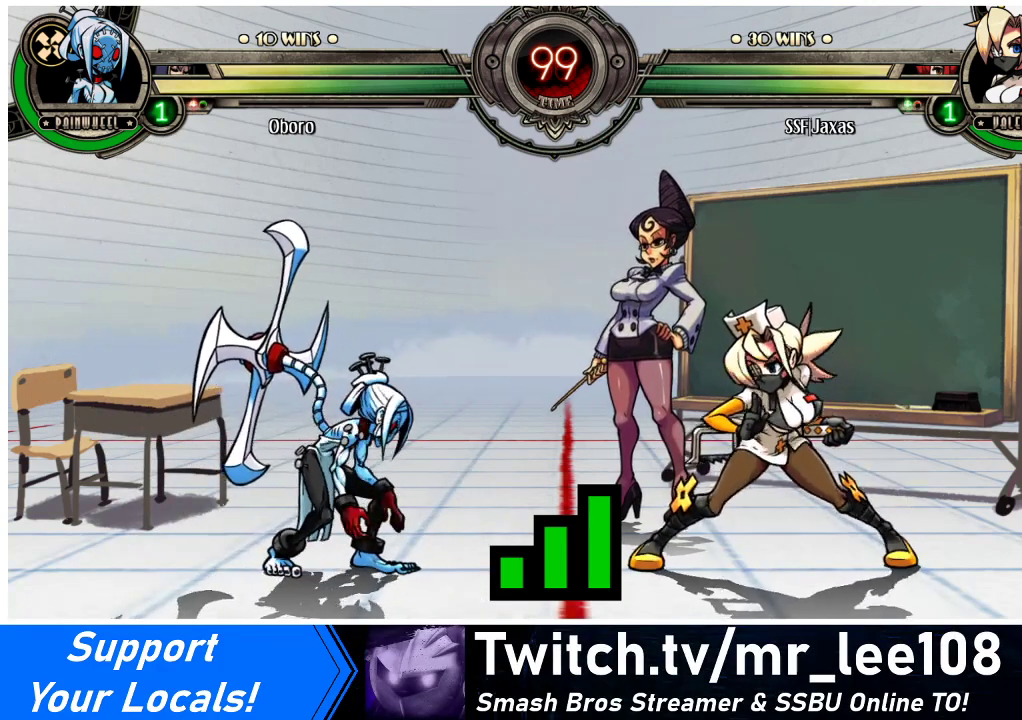
{"buttons": ["DPAD_DOWN"], "events": [[33, "DPAD_LEFT", "down"], [400, "DPAD_LEFT", "up"], [433, "DPAD_DOWN", "down"]]}
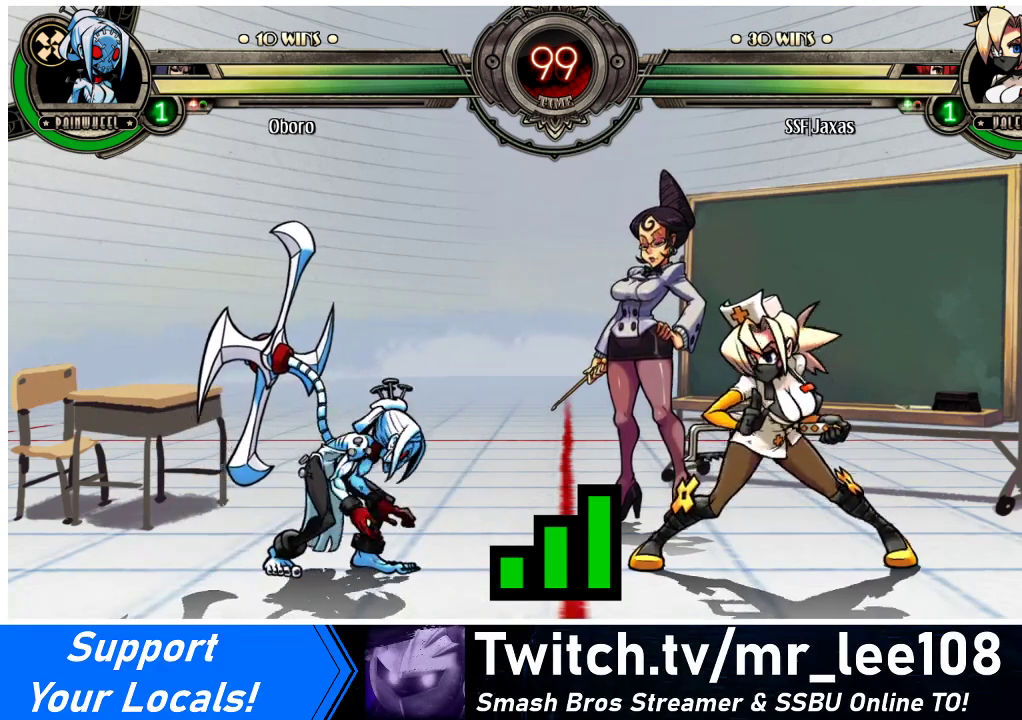
{"buttons": ["DPAD_LEFT"], "events": [[33, "DPAD_RIGHT", "down"], [100, "DPAD_DOWN", "up"], [333, "DPAD_DOWN", "down"], [467, "DPAD_DOWN", "up"], [467, "DPAD_RIGHT", "up"], [500, "DPAD_LEFT", "down"]]}
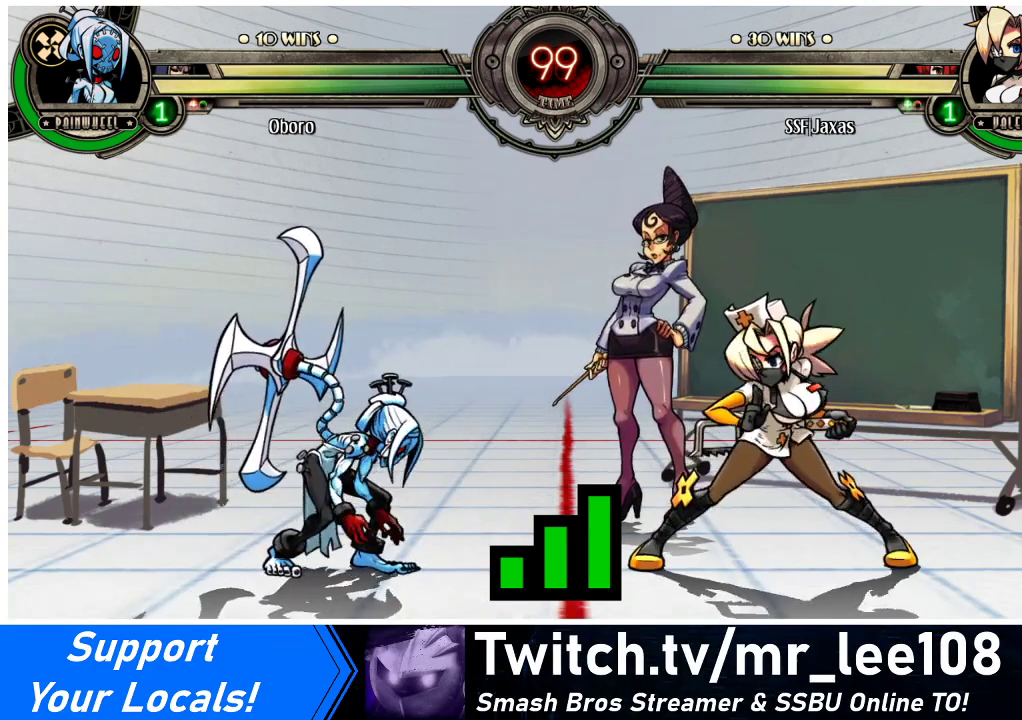
{"buttons": ["DPAD_RIGHT"], "events": [[300, "DPAD_DOWN", "down"], [300, "DPAD_LEFT", "up"], [400, "DPAD_DOWN", "up"], [433, "DPAD_RIGHT", "down"]]}
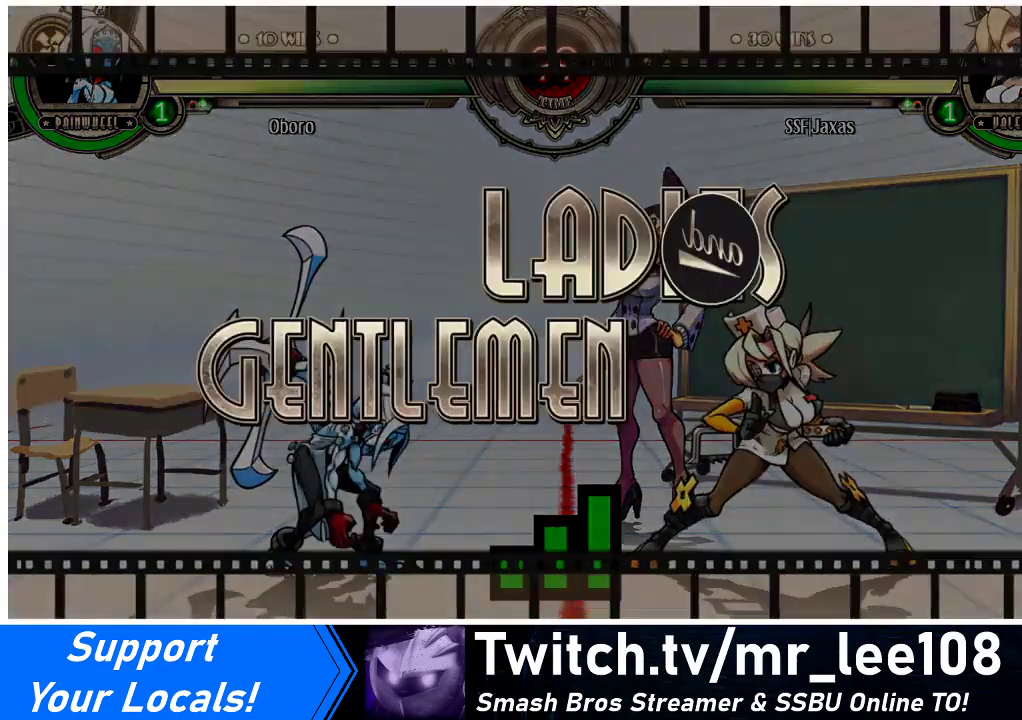
{"buttons": ["DPAD_RIGHT"], "events": []}
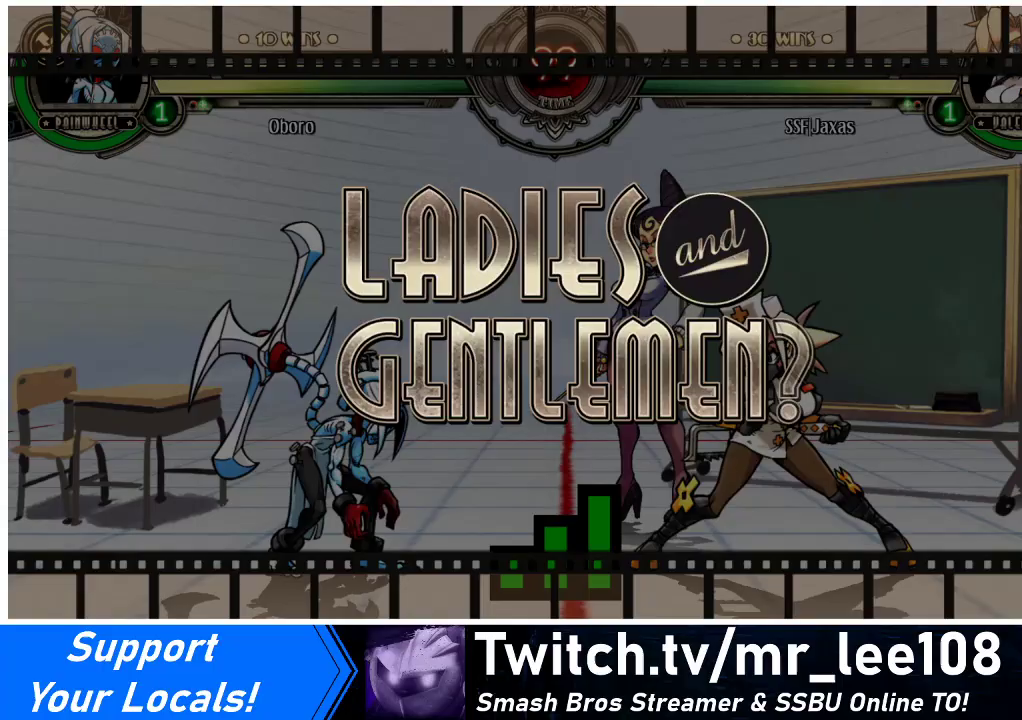
{"buttons": ["DPAD_DOWN", "DPAD_RIGHT"], "events": [[333, "DPAD_DOWN", "down"]]}
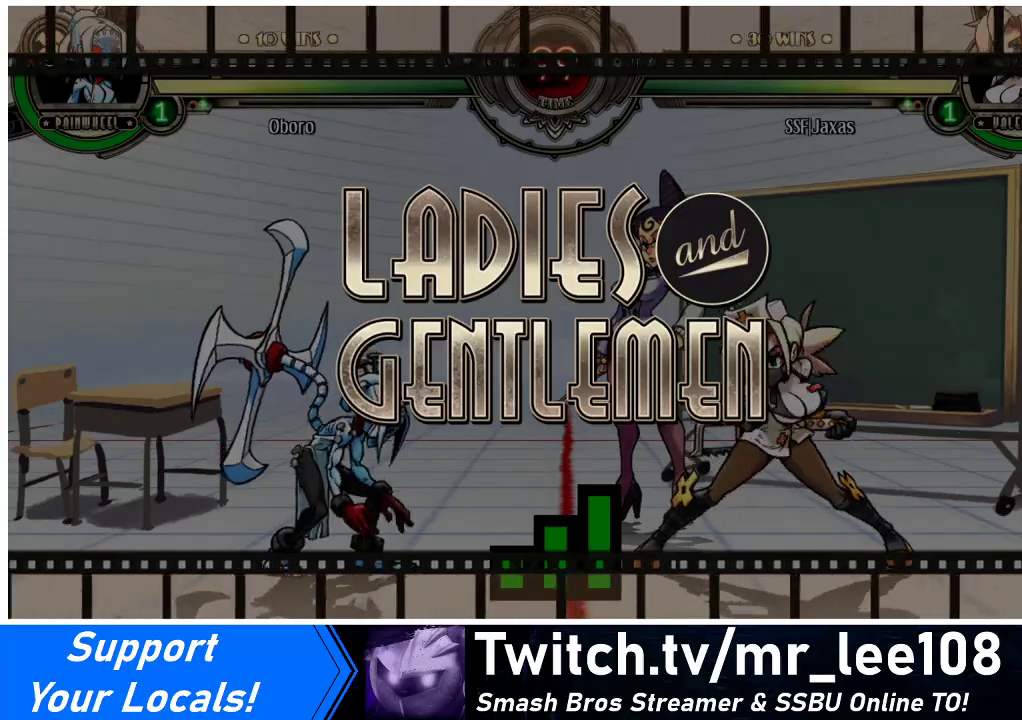
{"buttons": ["DPAD_DOWN", "DPAD_RIGHT"], "events": []}
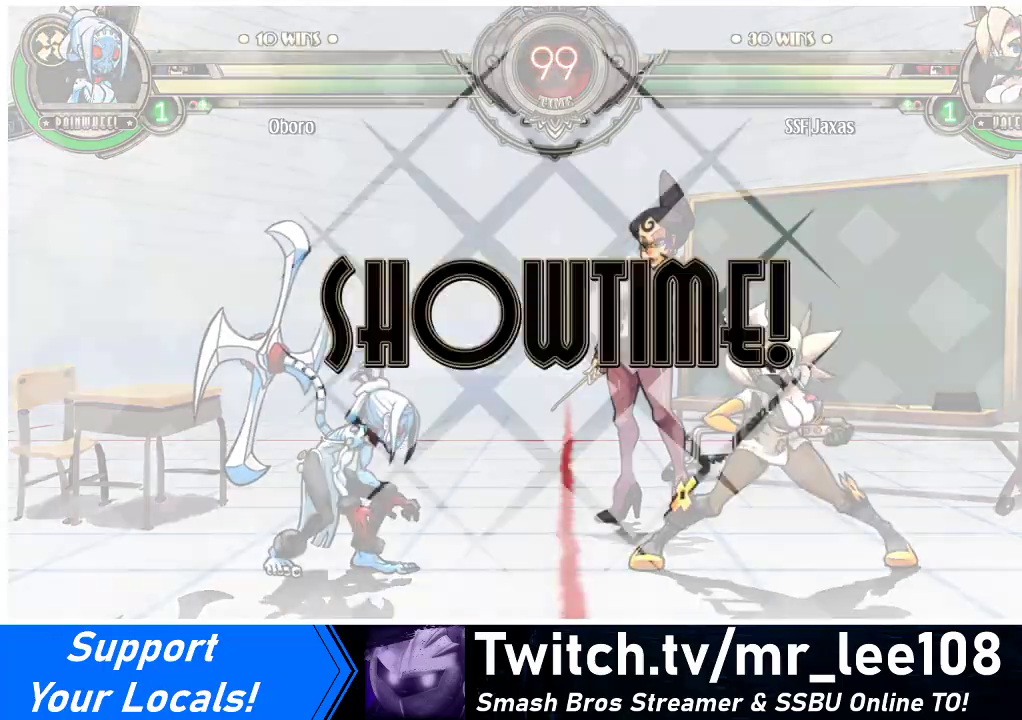
{"buttons": ["DPAD_UP", "DPAD_RIGHT"], "events": [[67, "DPAD_DOWN", "up"], [367, "DPAD_UP", "down"]]}
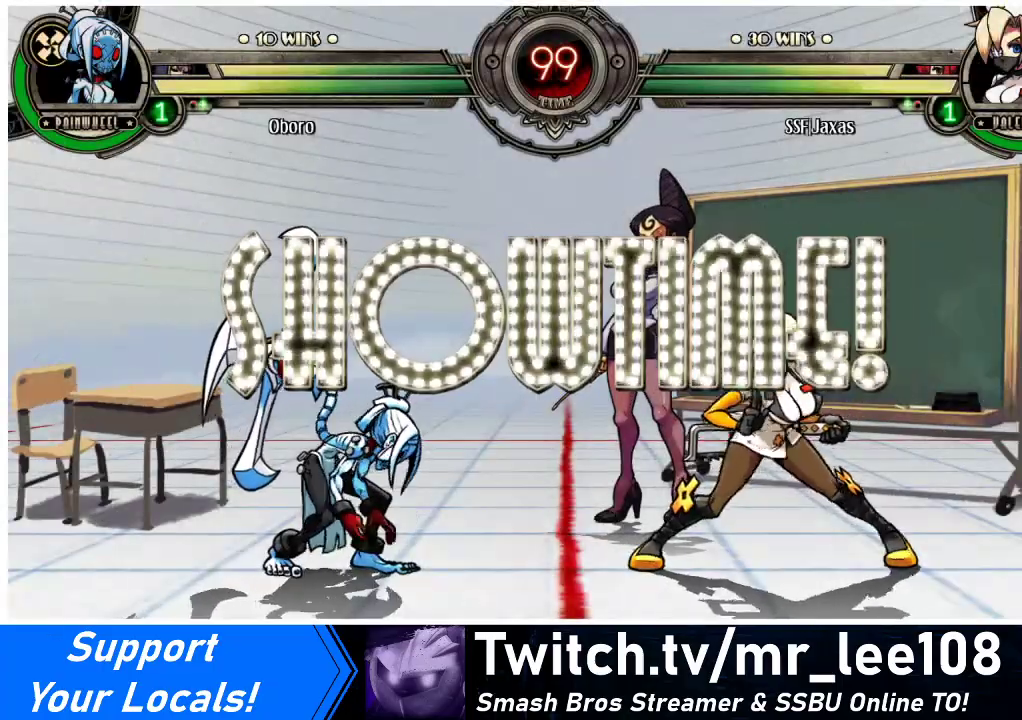
{"buttons": ["DPAD_UP", "DPAD_RIGHT"], "events": []}
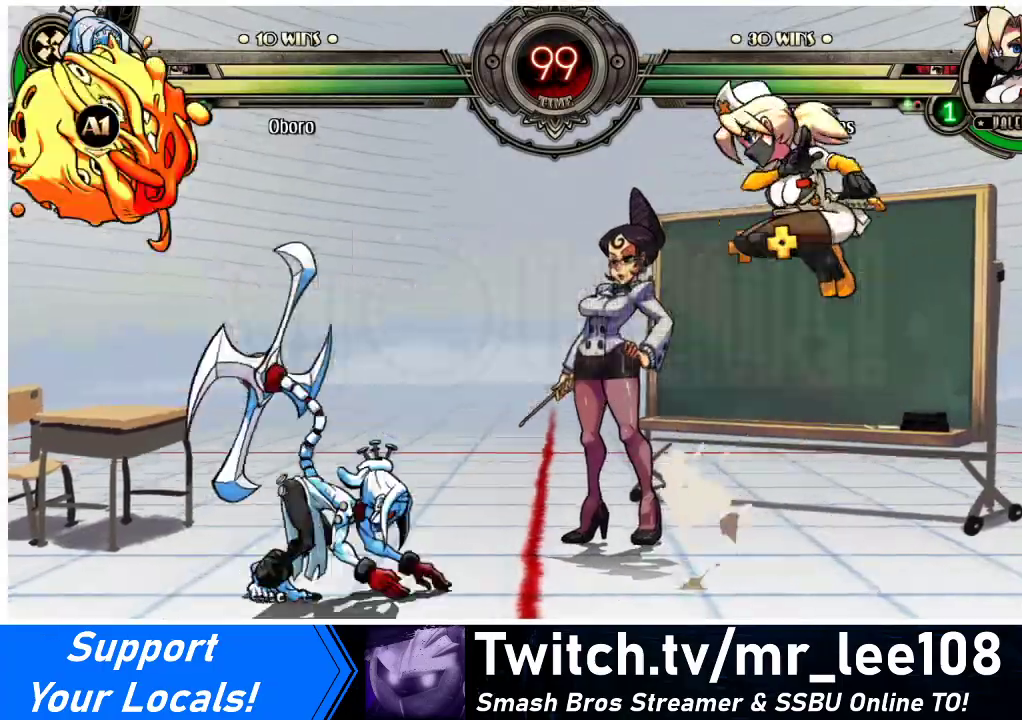
{"buttons": ["DPAD_RIGHT"], "events": [[267, "DPAD_UP", "up"], [300, "DPAD_RIGHT", "up"], [367, "DPAD_RIGHT", "down"], [433, "DPAD_RIGHT", "up"], [500, "DPAD_RIGHT", "down"]]}
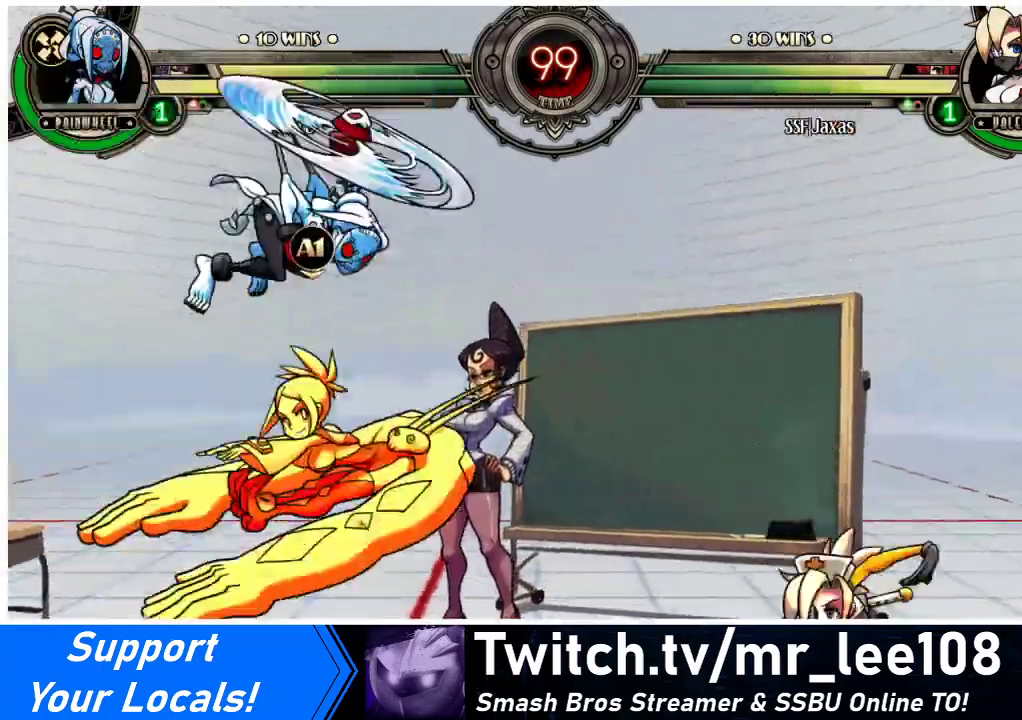
{"buttons": ["DPAD_RIGHT"]}
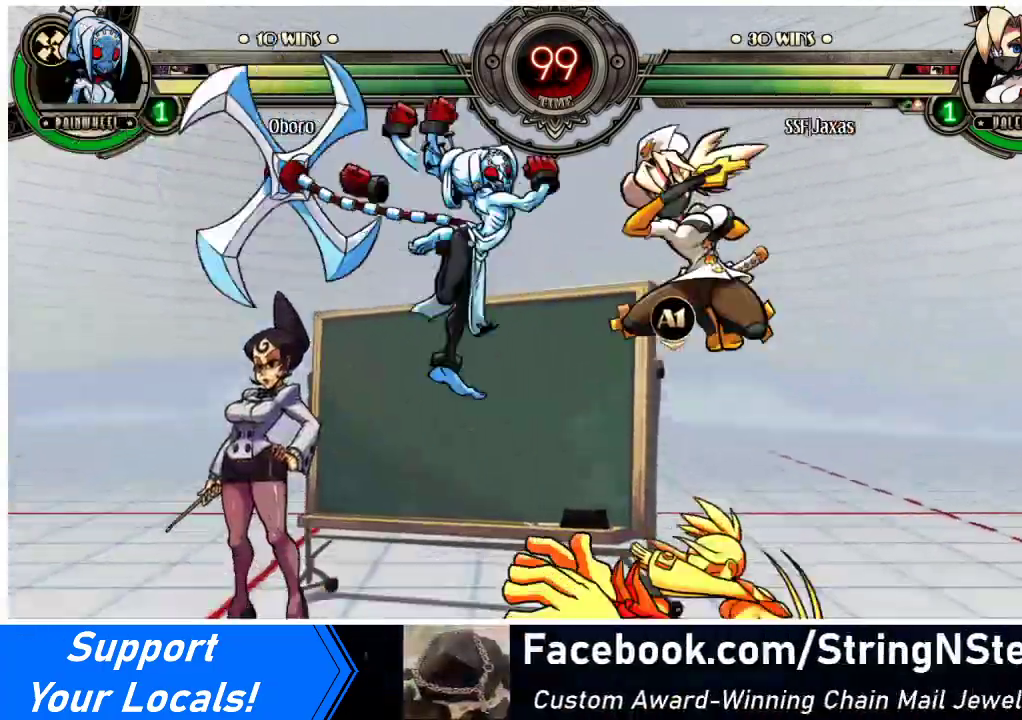
{"buttons": ["DPAD_LEFT"], "events": [[233, "DPAD_RIGHT", "up"], [400, "DPAD_LEFT", "down"], [433, "DPAD_LEFT", "up"], [500, "DPAD_LEFT", "down"]]}
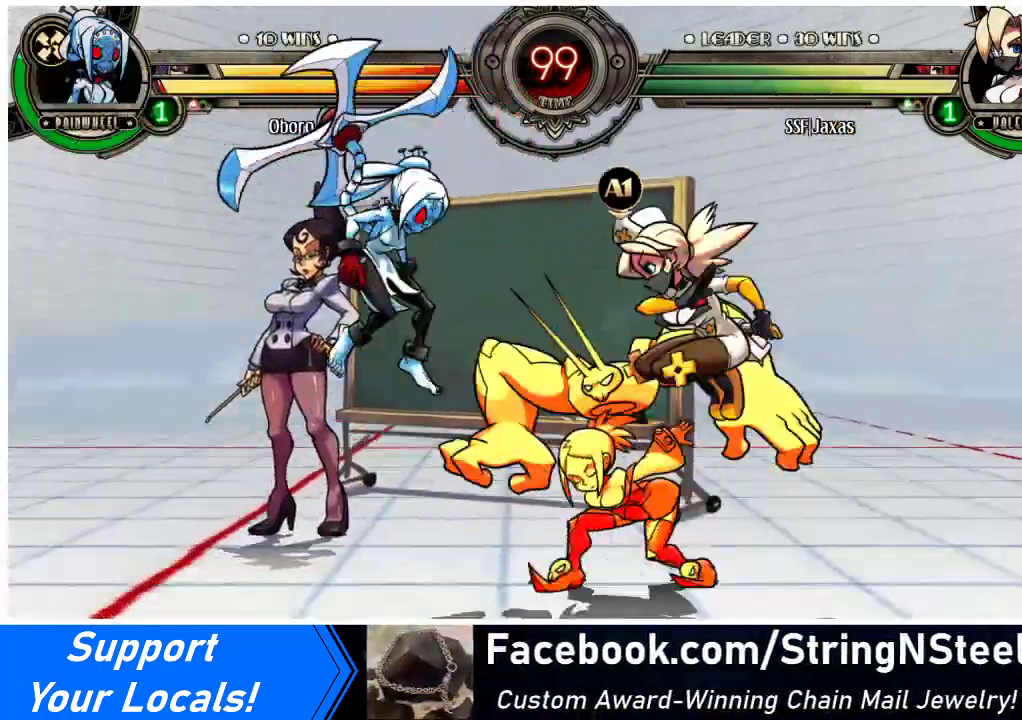
{"buttons": ["DPAD_LEFT"], "events": [[33, "TRIANGLE", "down"], [167, "TRIANGLE", "up"]]}
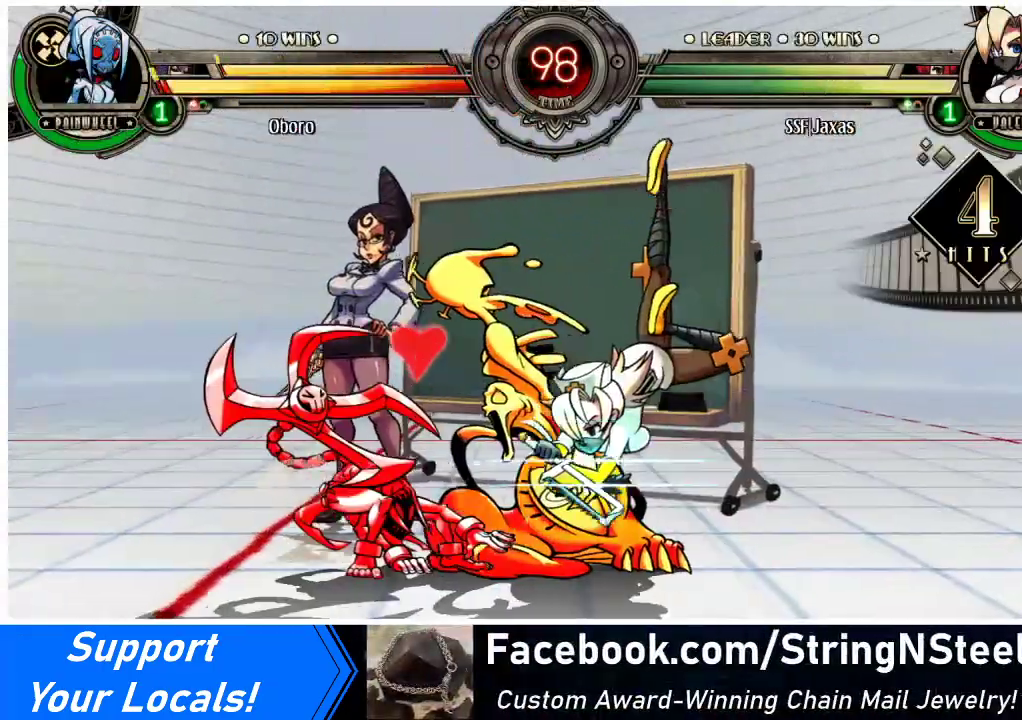
{"buttons": ["SQUARE"], "events": [[67, "SQUARE", "down"], [233, "SQUARE", "up"], [300, "SQUARE", "down"], [433, "SQUARE", "up"], [467, "DPAD_LEFT", "up"], [500, "SQUARE", "down"]]}
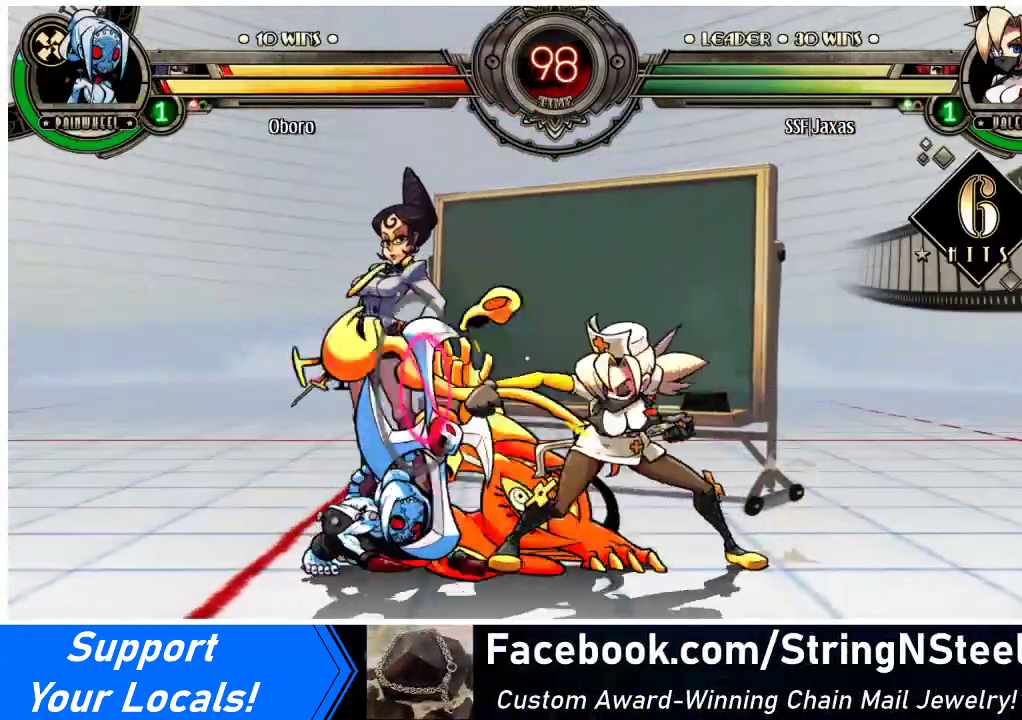
{"buttons": [], "events": [[67, "SQUARE", "up"], [200, "SQUARE", "down"], [300, "SQUARE", "up"]]}
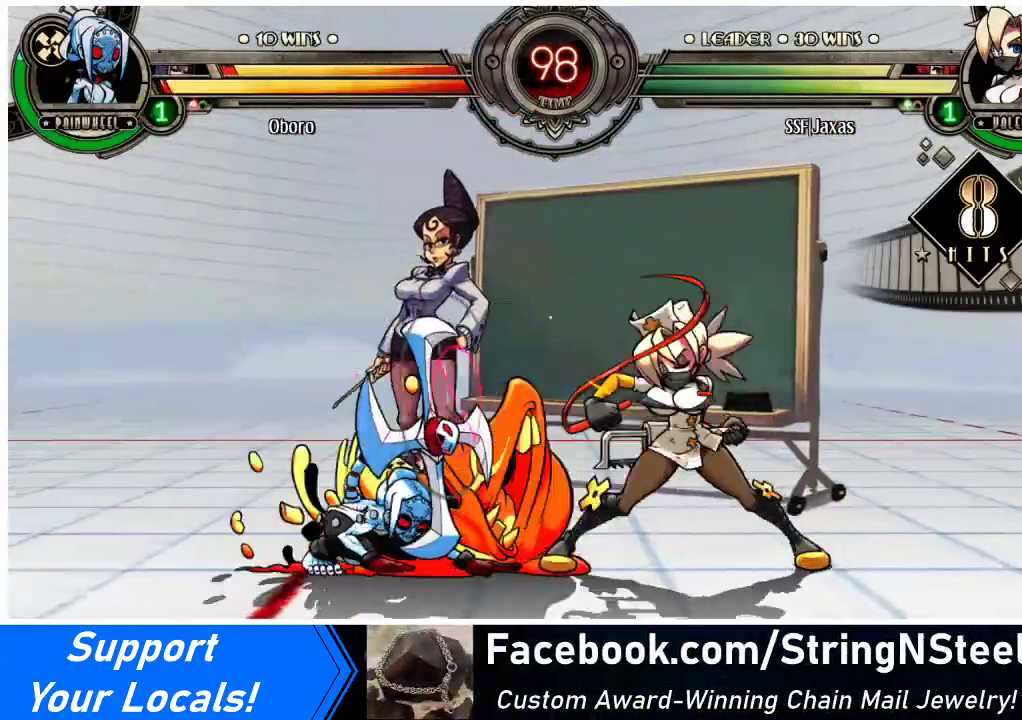
{"buttons": [], "events": [[67, "R2", "down"], [167, "R2", "up"]]}
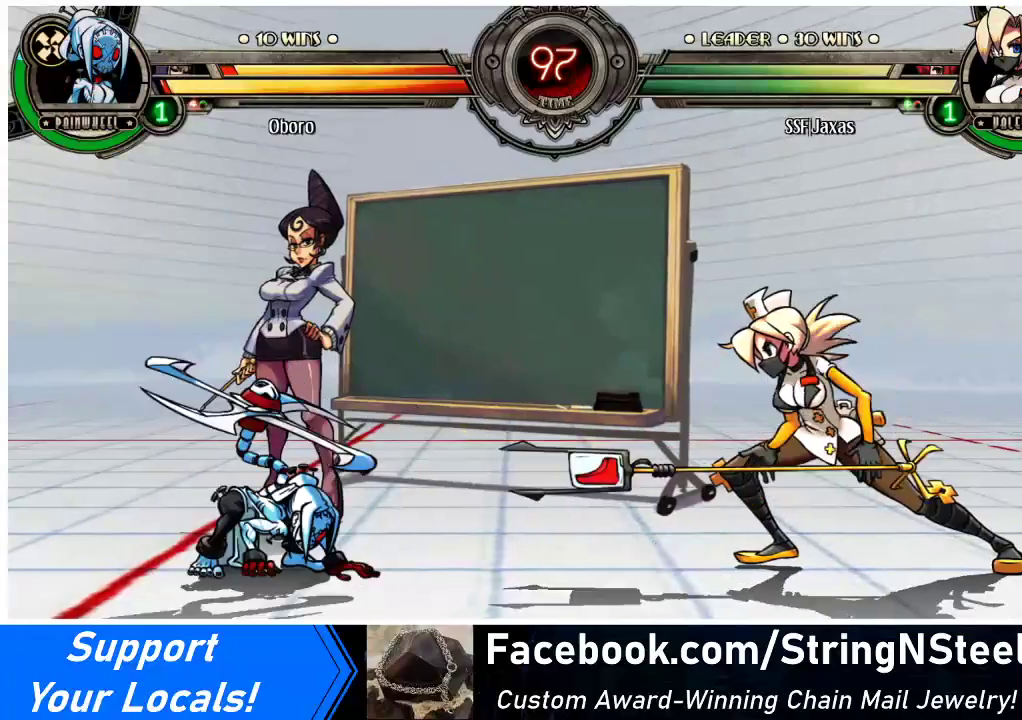
{"buttons": ["DPAD_RIGHT"], "events": [[167, "DPAD_RIGHT", "down"], [267, "DPAD_UP", "down"], [433, "DPAD_UP", "up"]]}
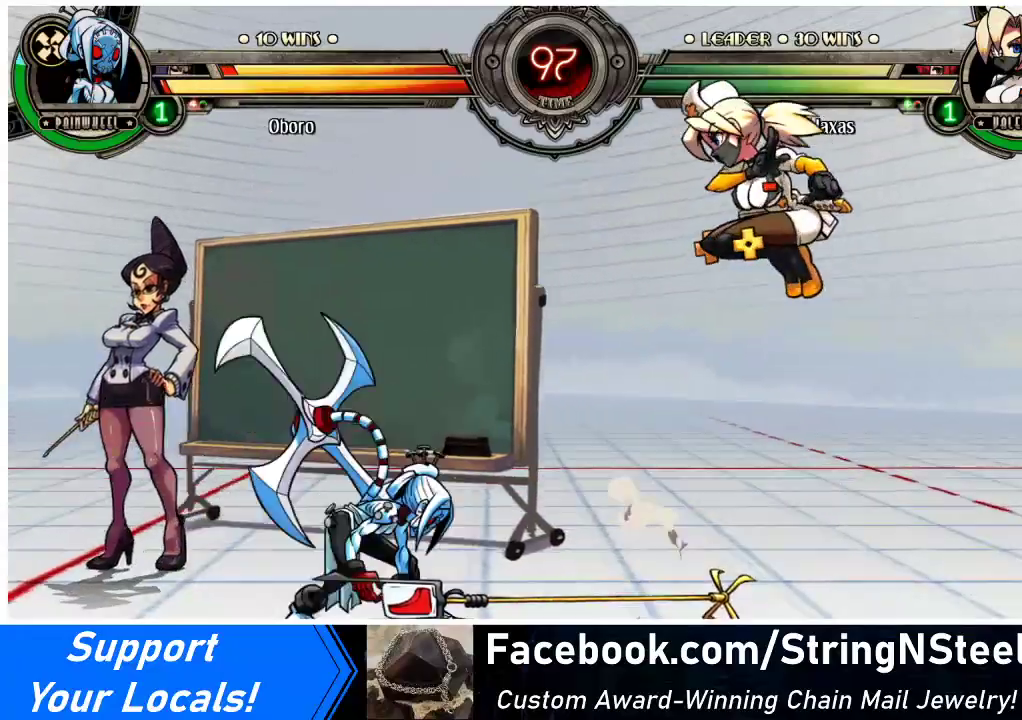
{"buttons": ["DPAD_LEFT"], "events": [[67, "DPAD_RIGHT", "up"], [267, "DPAD_LEFT", "down"], [333, "DPAD_LEFT", "up"], [367, "DPAD_LEFT", "down"], [400, "TRIANGLE", "down"], [500, "TRIANGLE", "up"]]}
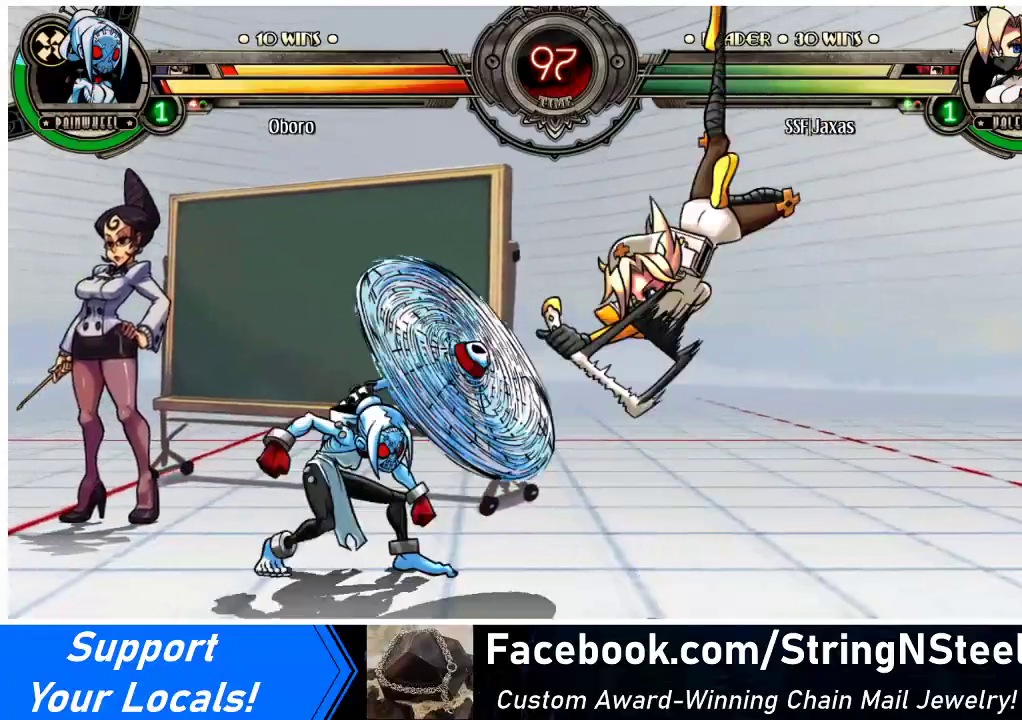
{"buttons": [], "events": [[400, "SQUARE", "down"], [467, "DPAD_LEFT", "up"], [500, "SQUARE", "up"]]}
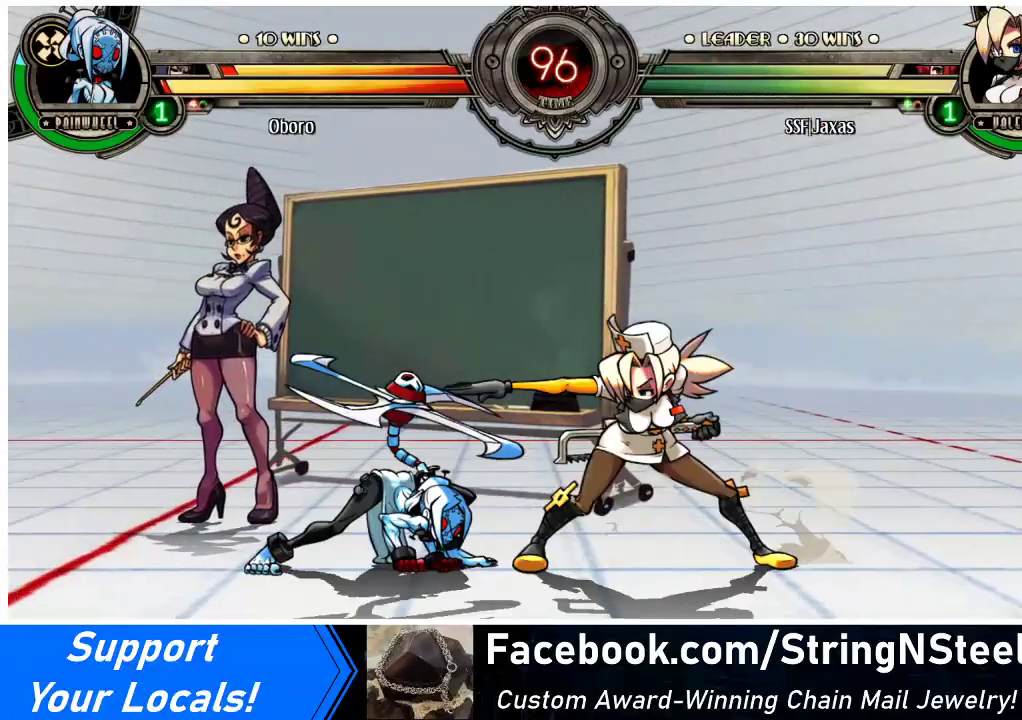
{"buttons": ["DPAD_RIGHT"], "events": [[333, "TRIANGLE", "down"], [467, "TRIANGLE", "up"], [500, "DPAD_RIGHT", "down"]]}
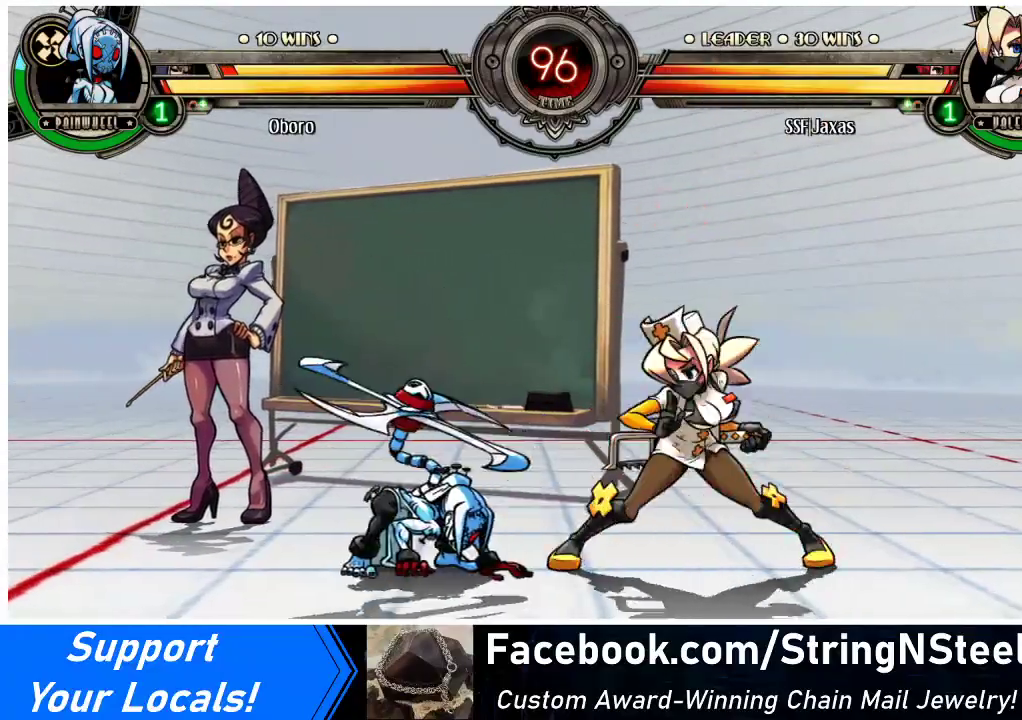
{"buttons": ["DPAD_DOWN", "DPAD_RIGHT"], "events": [[33, "DPAD_DOWN", "down"]]}
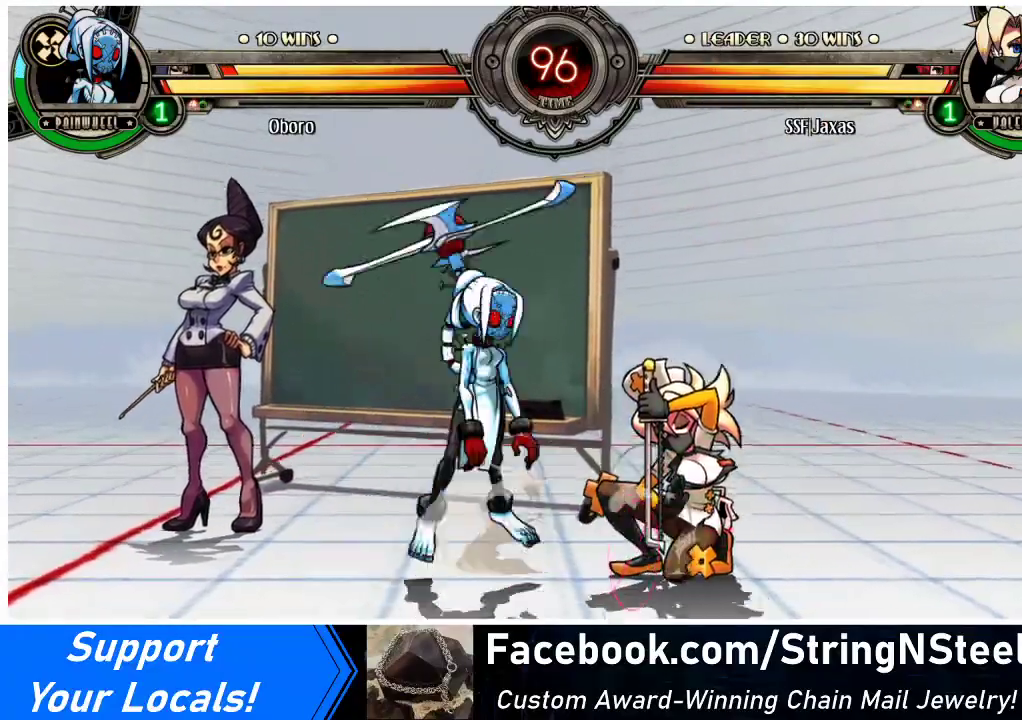
{"buttons": [], "events": [[200, "DPAD_DOWN", "up"], [267, "DPAD_RIGHT", "up"], [300, "TRIANGLE", "down"], [400, "TRIANGLE", "up"]]}
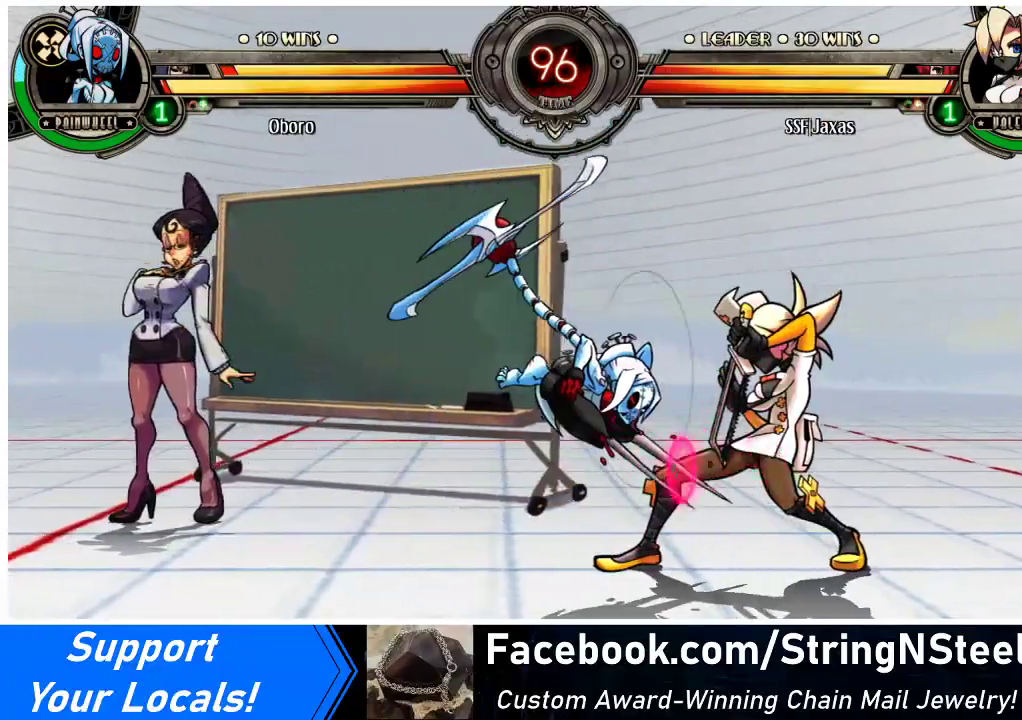
{"buttons": ["DPAD_DOWN", "DPAD_RIGHT"], "events": [[67, "DPAD_RIGHT", "down"], [233, "DPAD_DOWN", "down"]]}